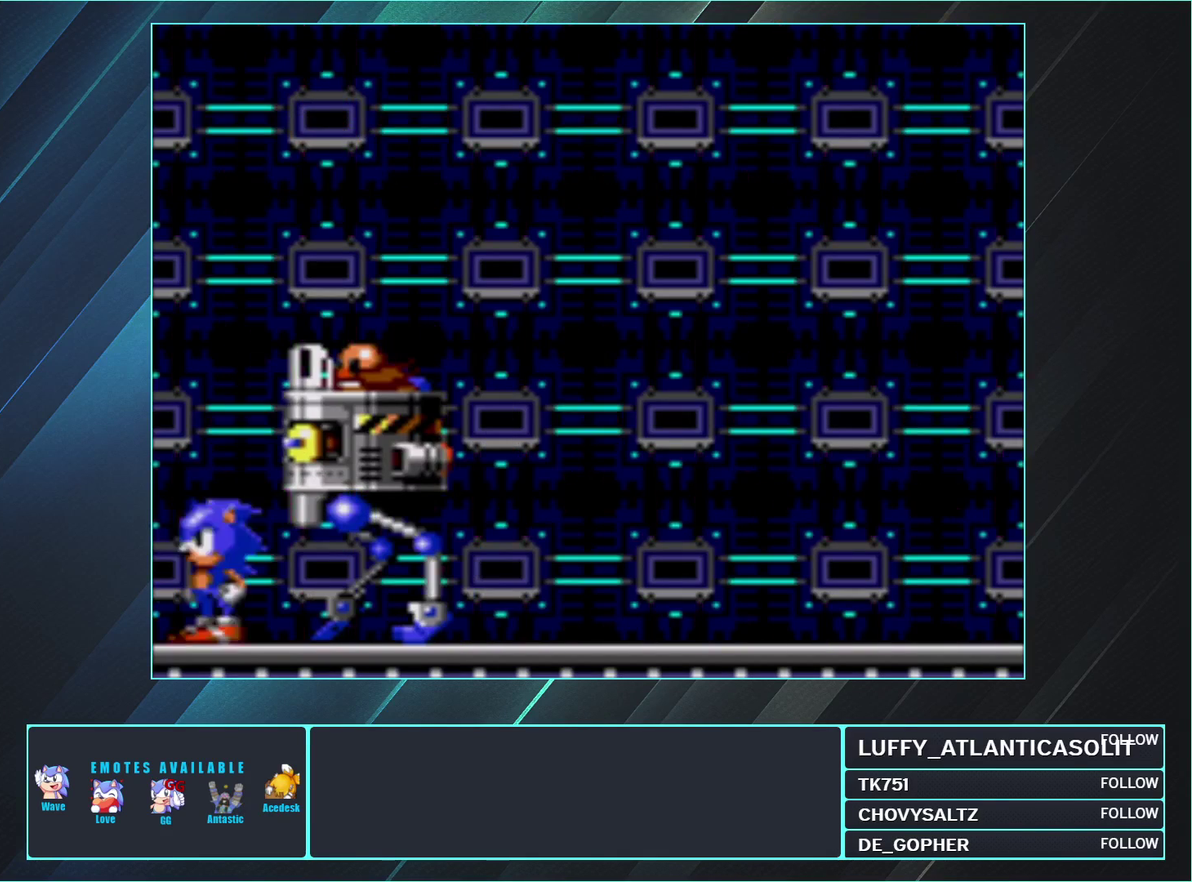
Gameplay with a controller (Nintendo layout); each line is a JSON object with the inputs held at the frame after it. "events" lists button and stick changes between this image and that frame as [ms after this image, input, new state], when the widget could be followed in between. Not read: L3 R3.
{"buttons": ["DPAD_RIGHT"], "events": [[17, "DPAD_RIGHT", "down"], [50, "A", "down"], [167, "A", "up"], [167, "DPAD_RIGHT", "up"], [200, "DPAD_RIGHT", "down"], [233, "A", "down"], [300, "DPAD_RIGHT", "up"], [333, "A", "up"], [350, "A", "down"], [483, "A", "up"], [483, "DPAD_RIGHT", "down"]]}
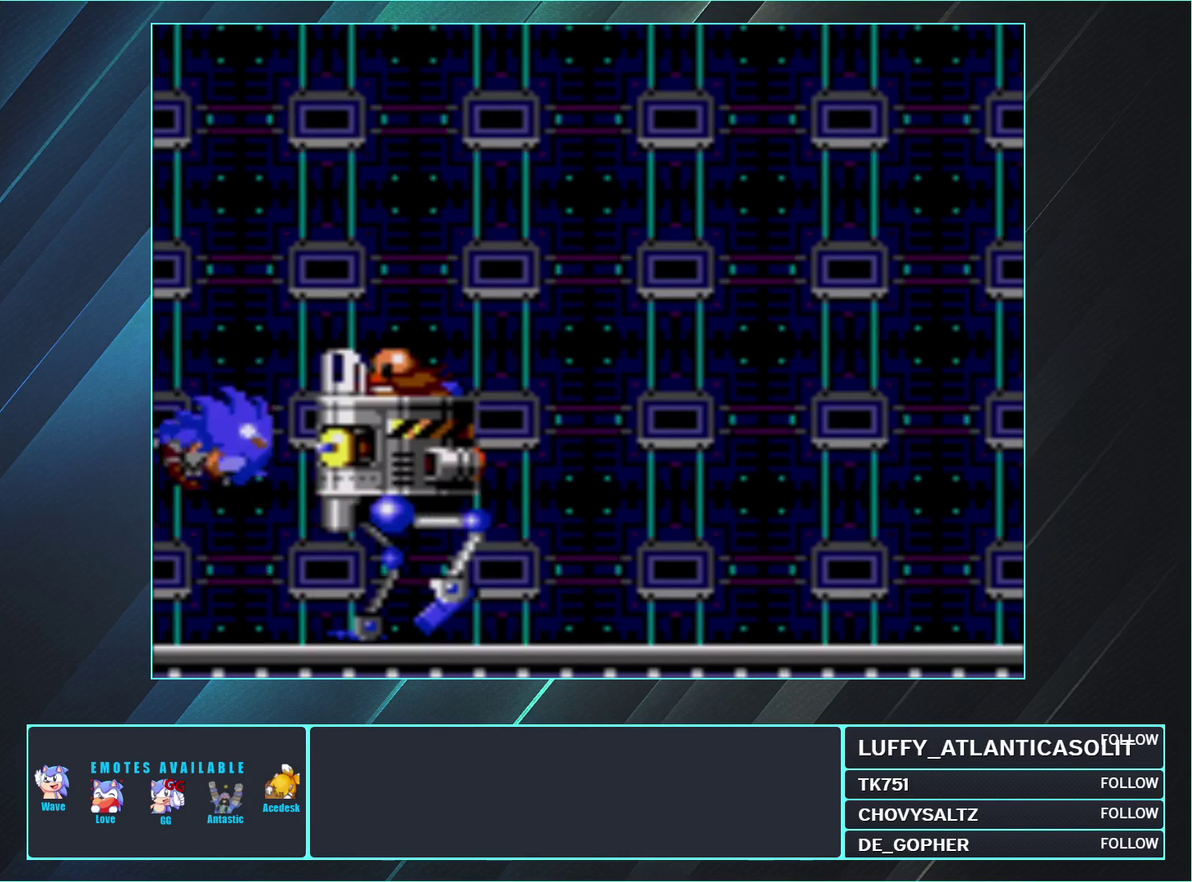
{"buttons": ["DPAD_RIGHT"], "events": [[17, "DPAD_RIGHT", "up"], [33, "A", "down"], [133, "A", "up"], [167, "A", "down"], [267, "A", "up"], [267, "DPAD_UP", "down"], [300, "DPAD_RIGHT", "down"], [300, "DPAD_UP", "up"]]}
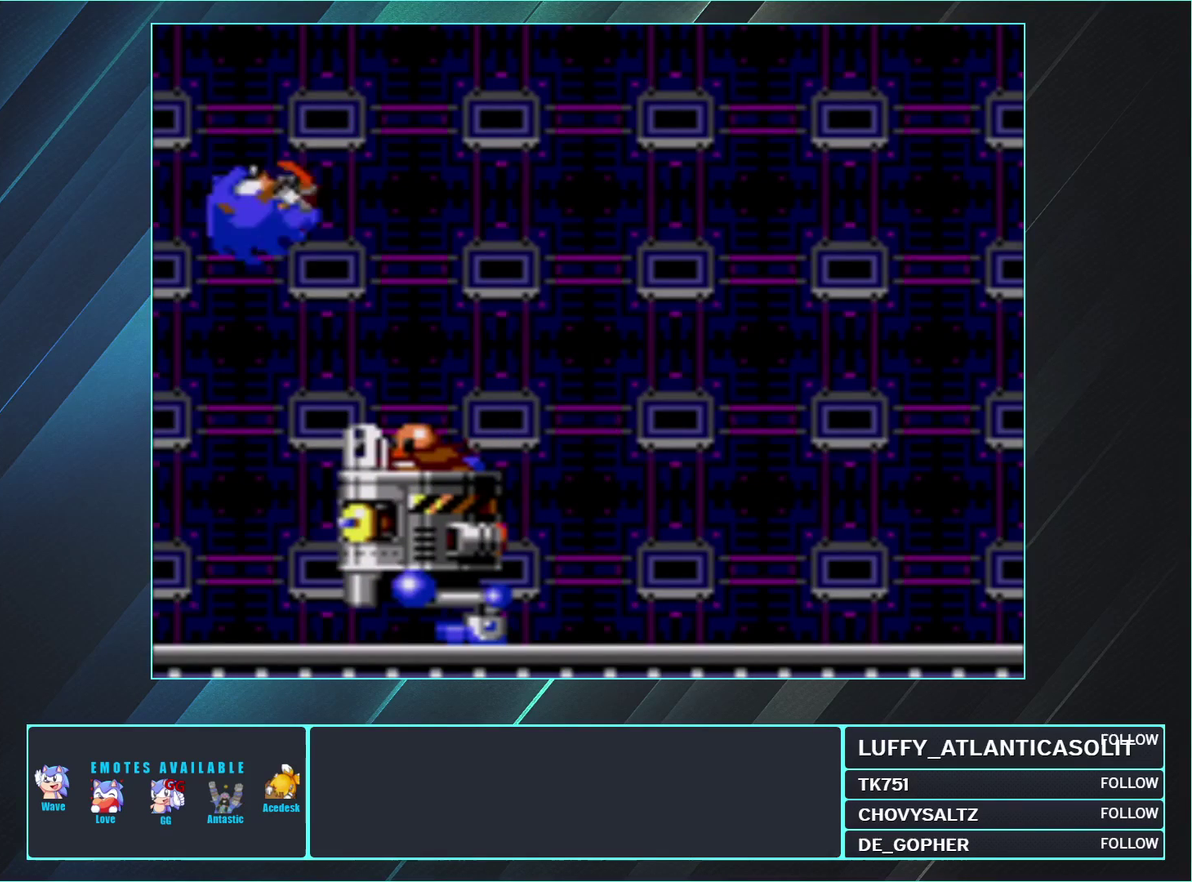
{"buttons": ["DPAD_LEFT"], "events": [[117, "DPAD_RIGHT", "up"], [233, "DPAD_LEFT", "down"]]}
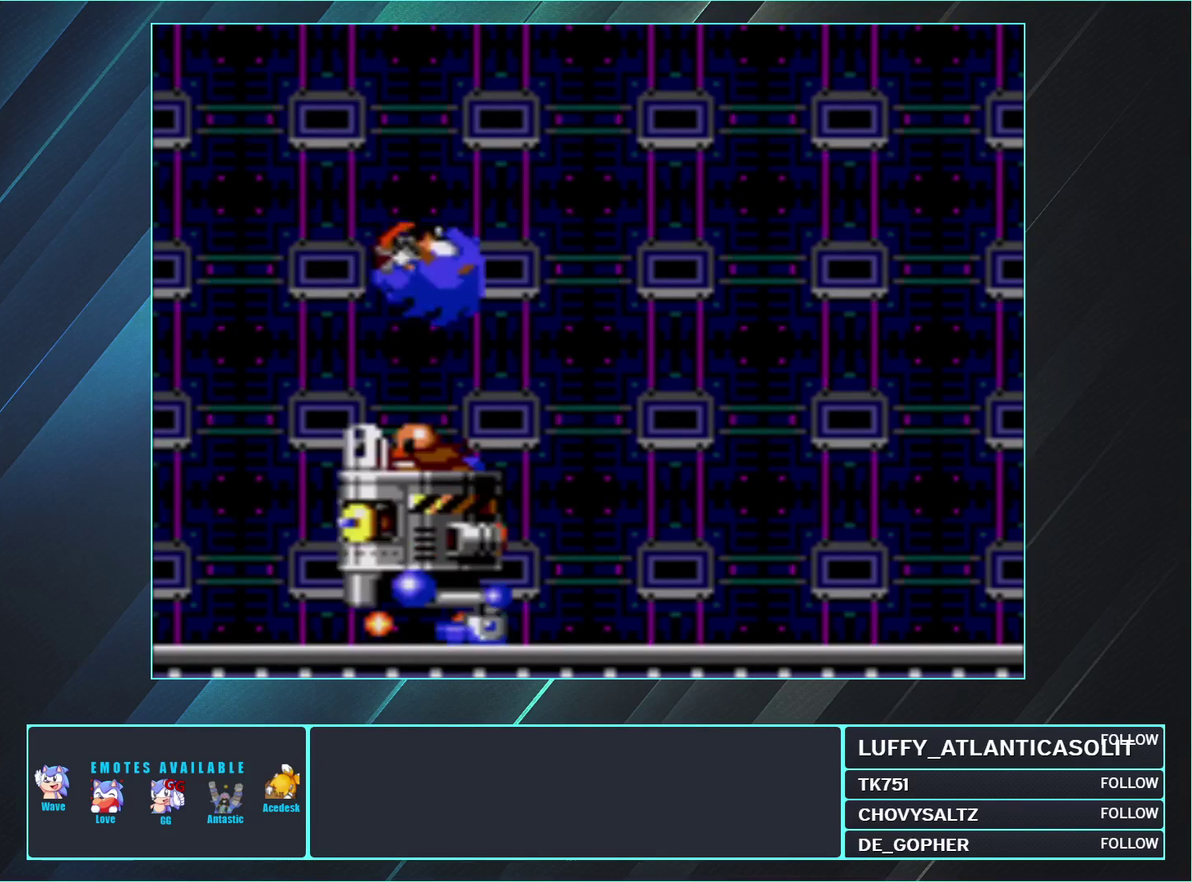
{"buttons": [], "events": [[233, "DPAD_LEFT", "up"]]}
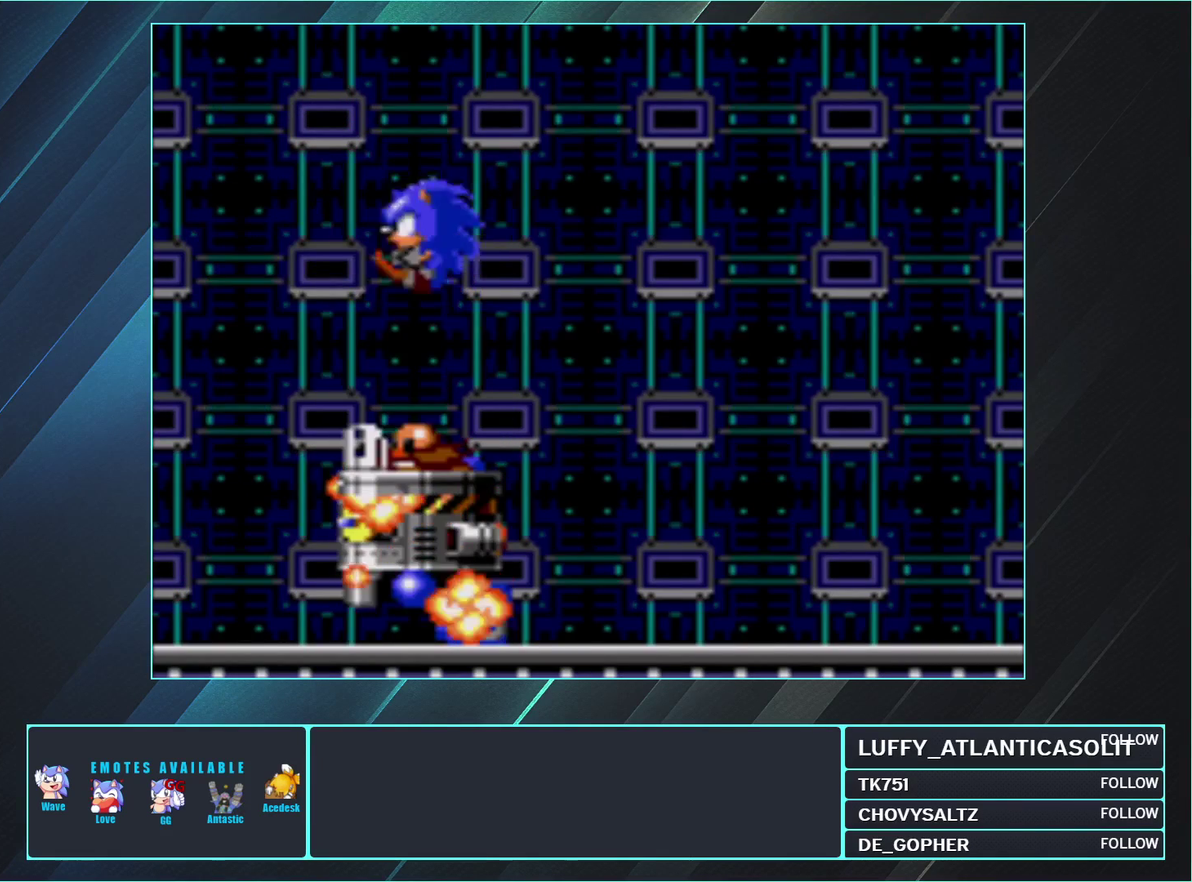
{"buttons": ["DPAD_RIGHT"], "events": [[133, "DPAD_LEFT", "down"], [300, "DPAD_LEFT", "up"], [450, "DPAD_RIGHT", "down"]]}
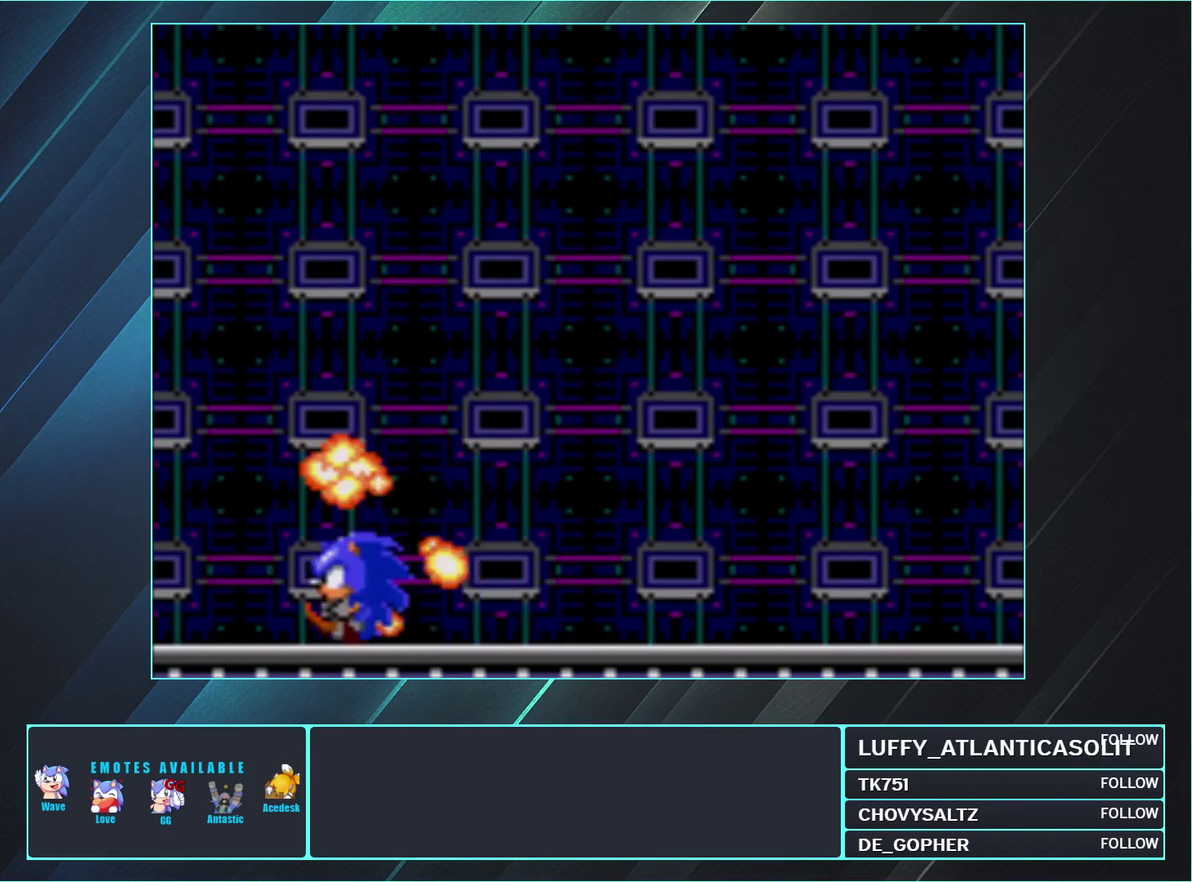
{"buttons": [], "events": [[100, "DPAD_RIGHT", "up"]]}
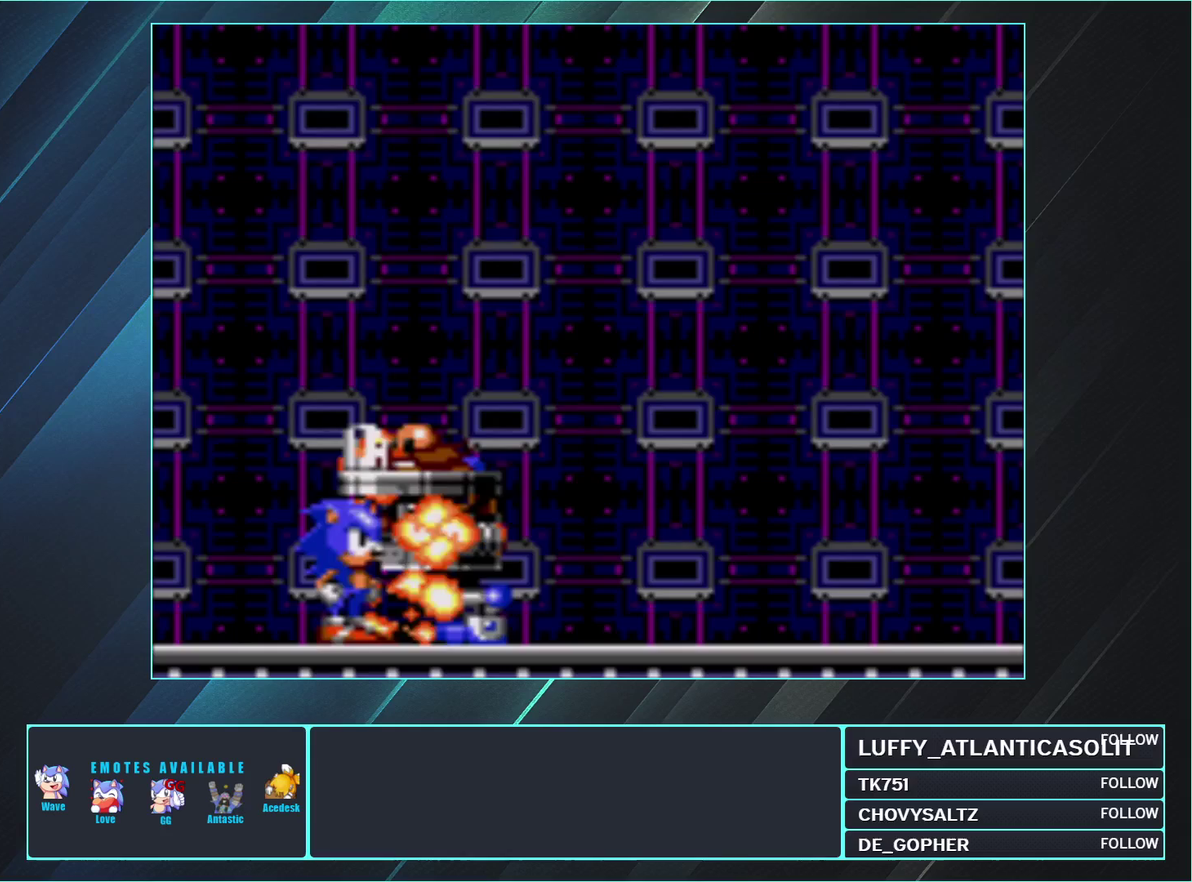
{"buttons": [], "events": [[50, "DPAD_UP", "down"], [133, "A", "down"], [167, "DPAD_UP", "up"], [233, "A", "up"]]}
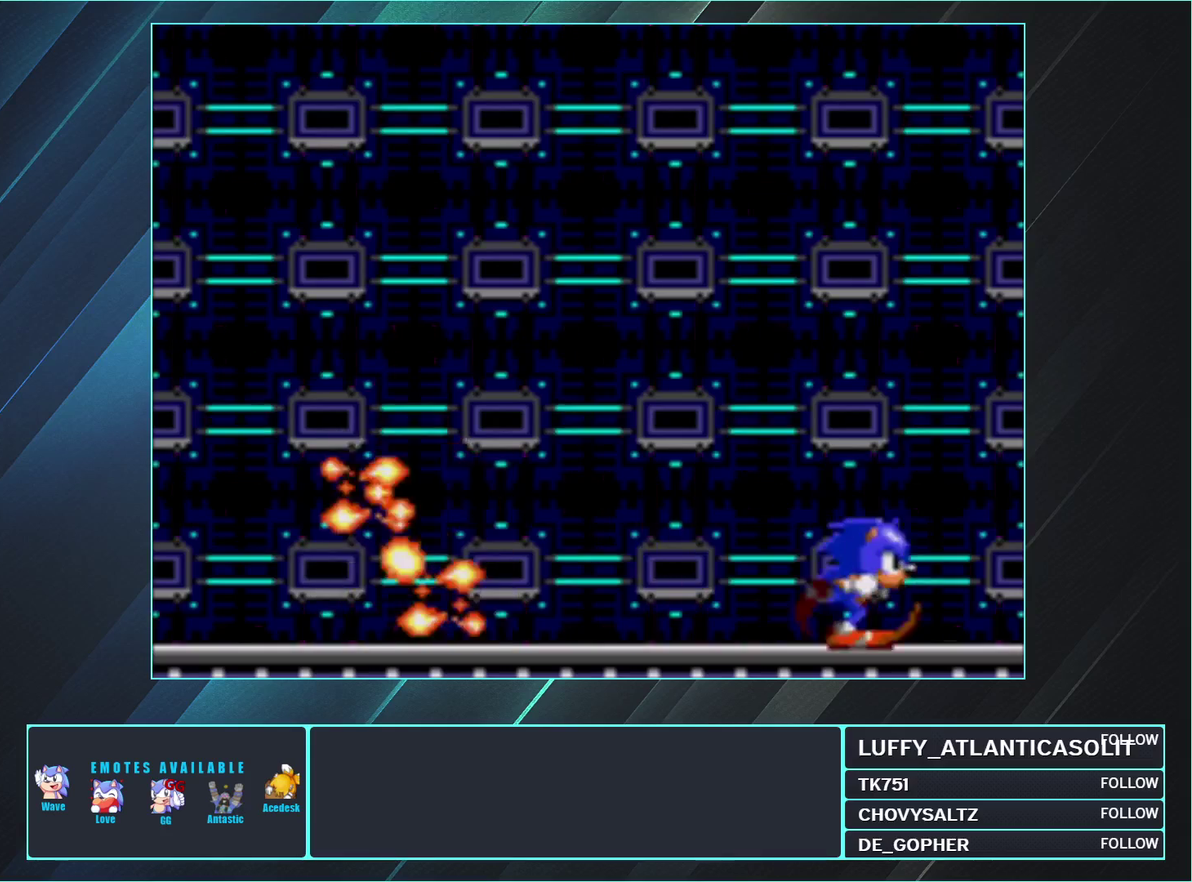
{"buttons": ["DPAD_UP"], "events": [[167, "DPAD_UP", "down"], [233, "A", "down"], [317, "A", "up"]]}
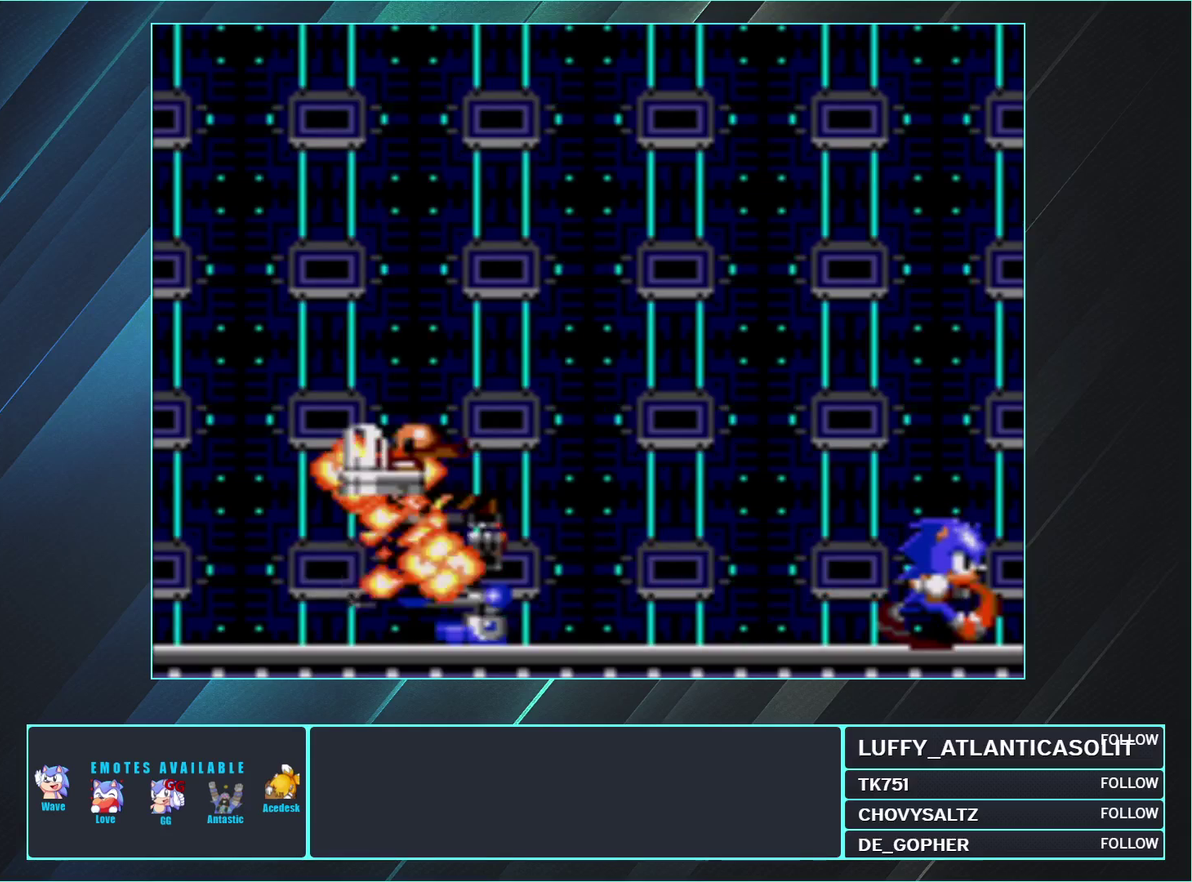
{"buttons": ["DPAD_UP"], "events": []}
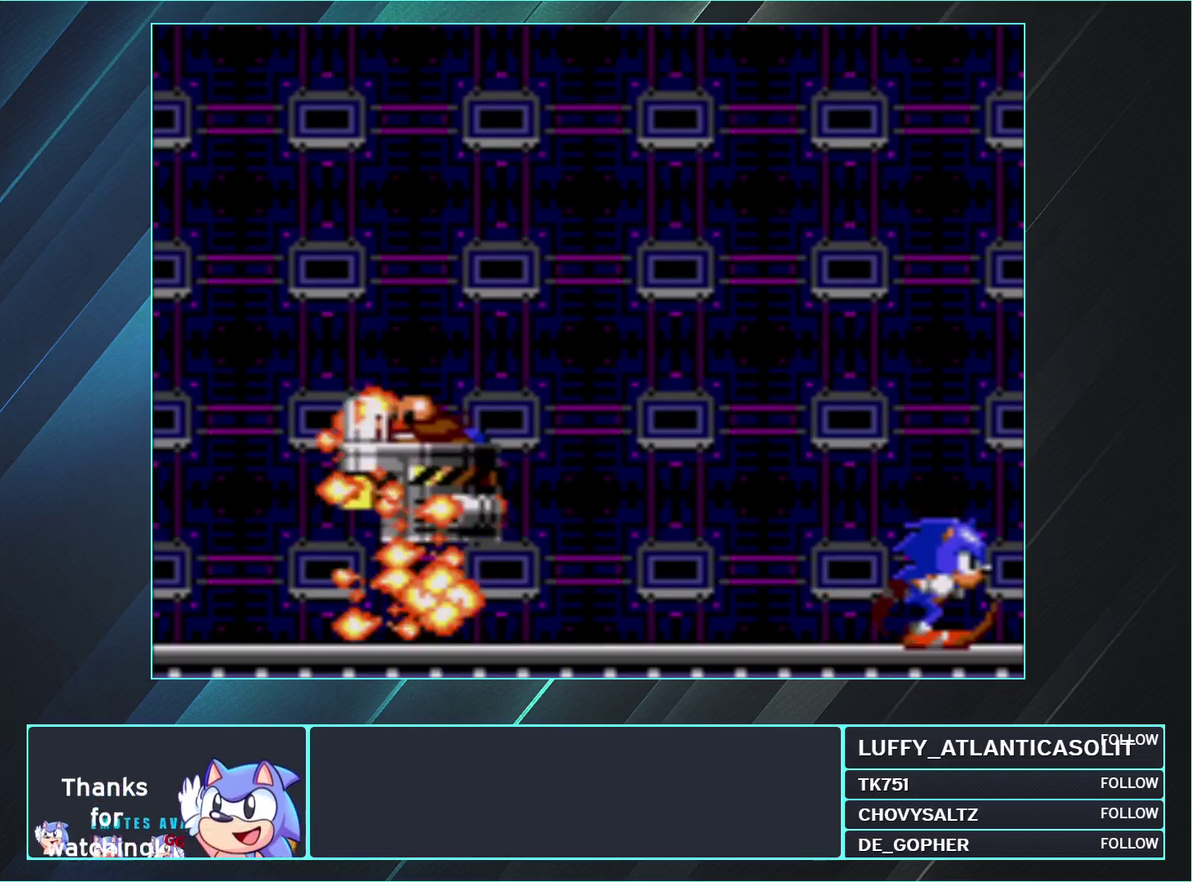
{"buttons": ["DPAD_UP"], "events": []}
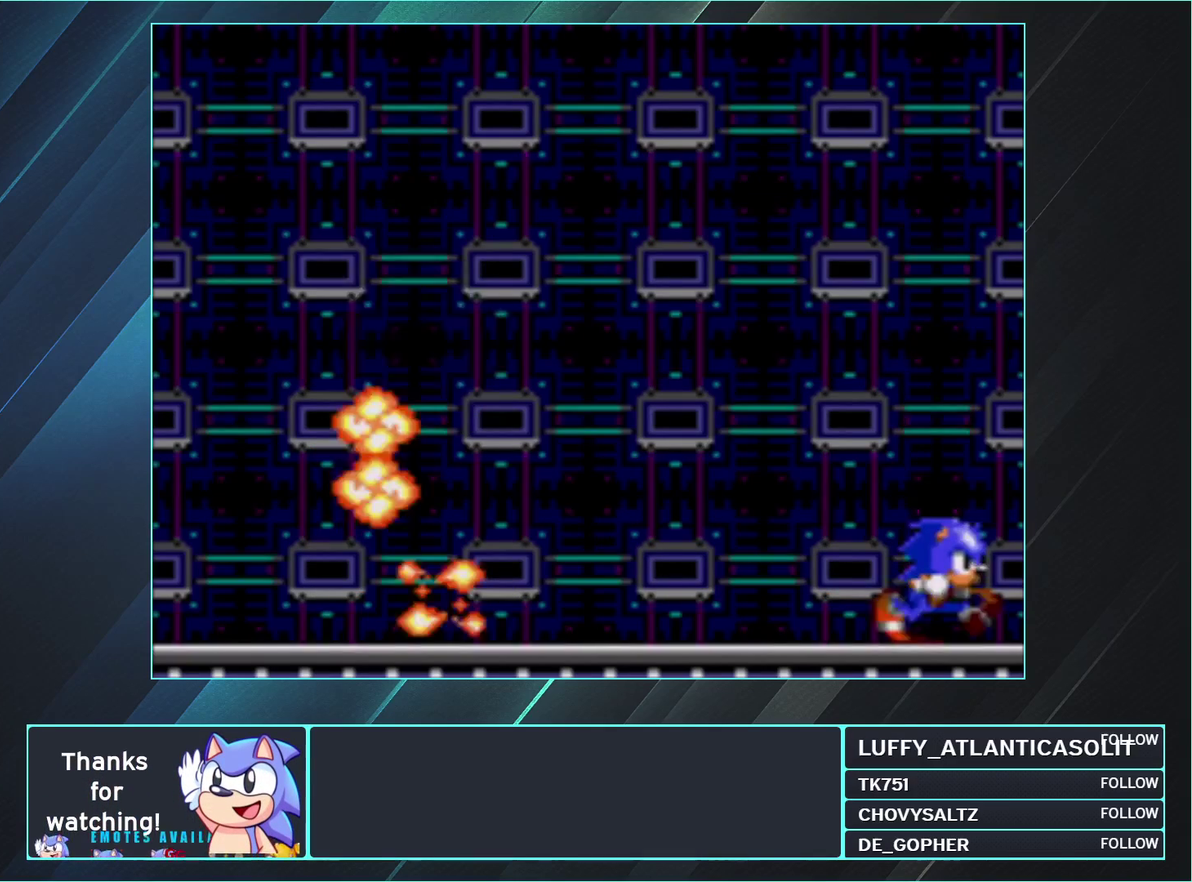
{"buttons": ["DPAD_UP"], "events": []}
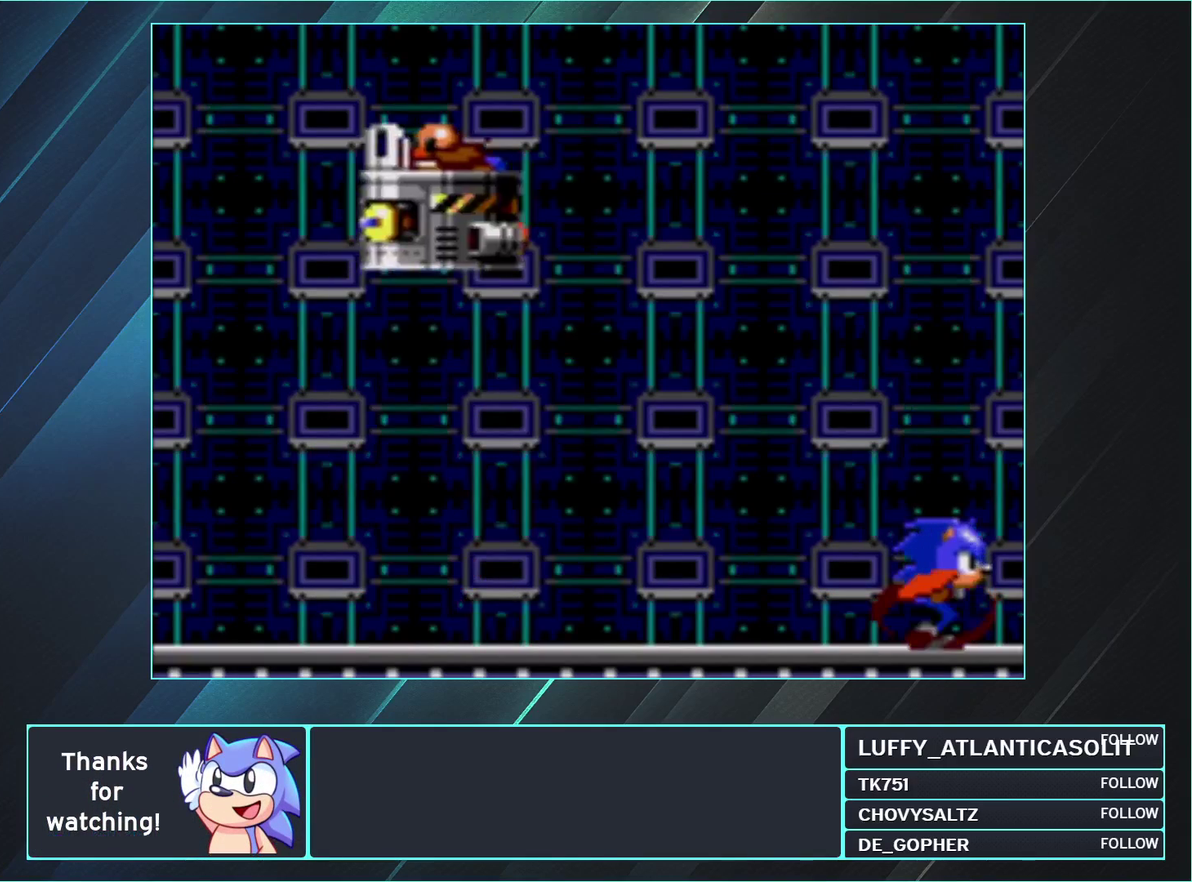
{"buttons": ["DPAD_UP"], "events": []}
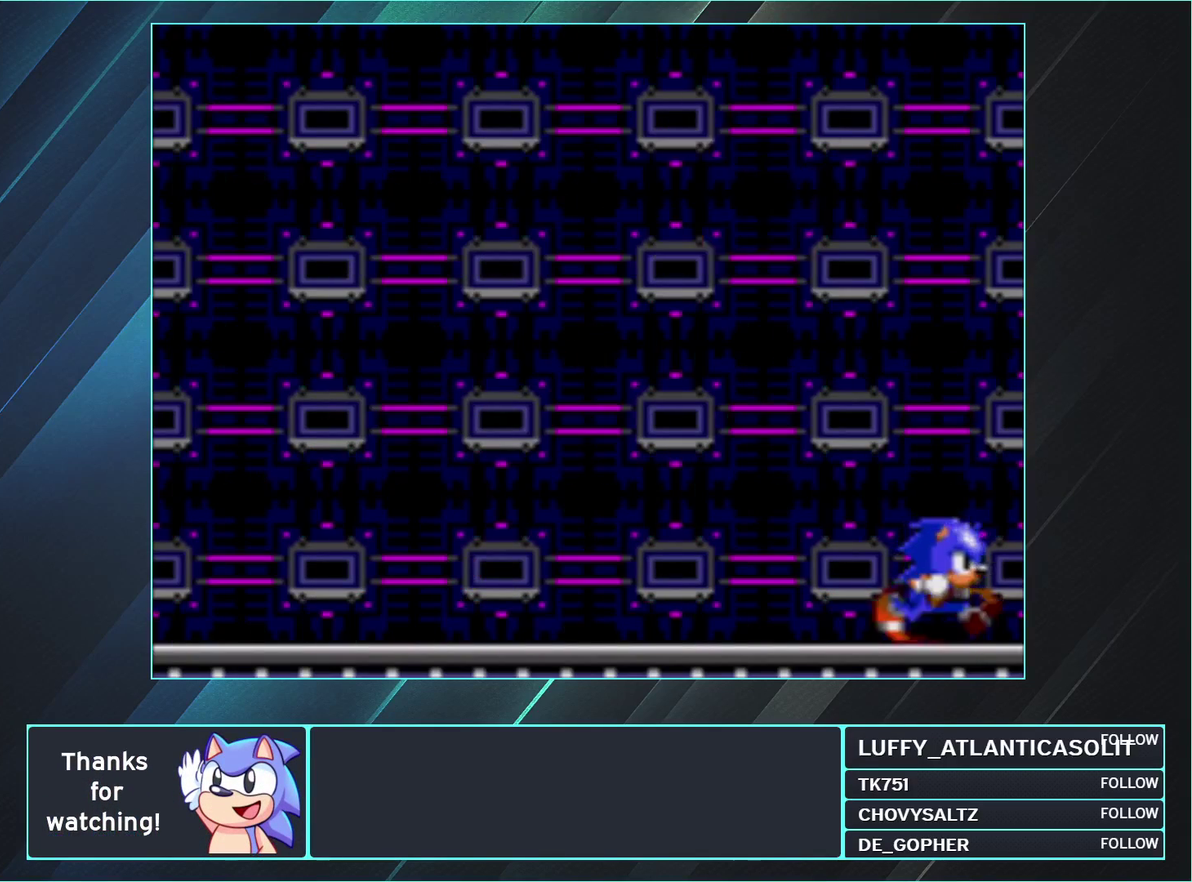
{"buttons": ["DPAD_UP"], "events": []}
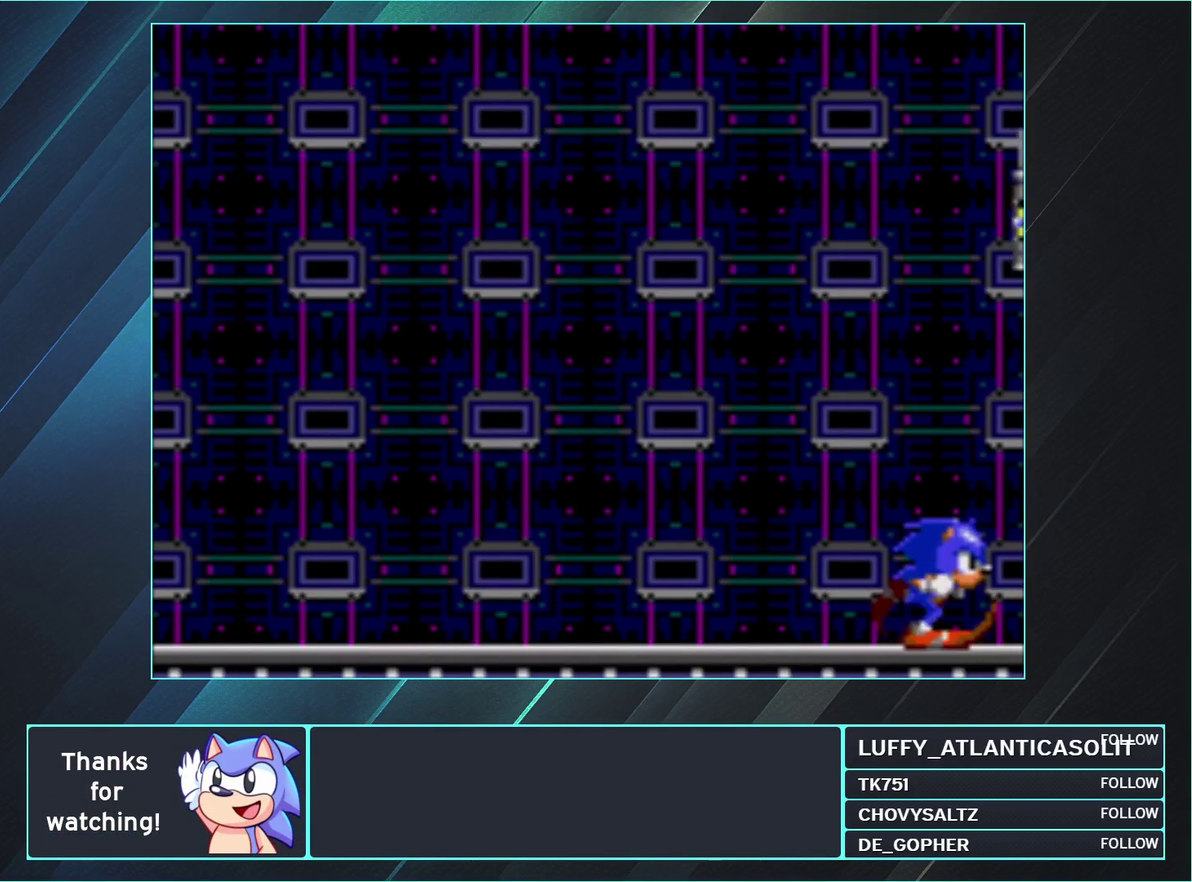
{"buttons": ["DPAD_UP"], "events": []}
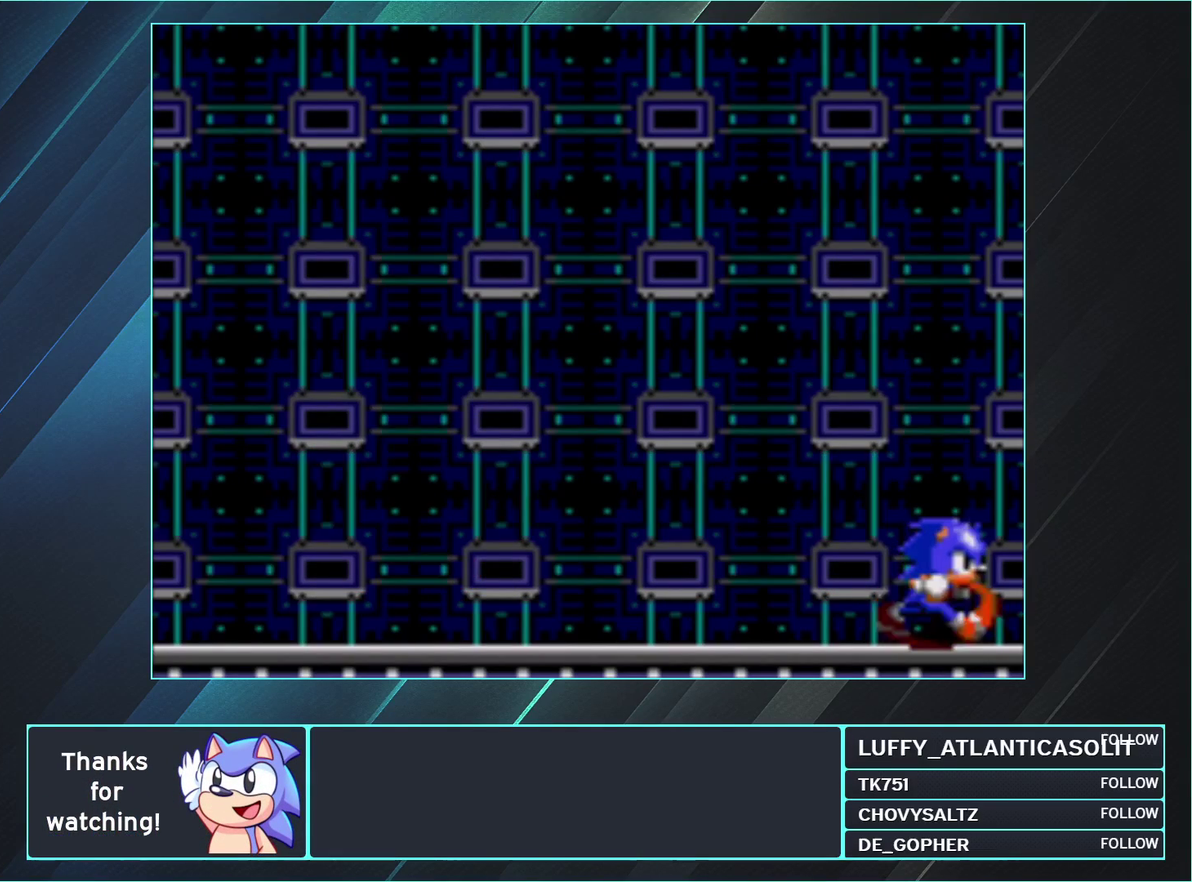
{"buttons": ["DPAD_UP"], "events": []}
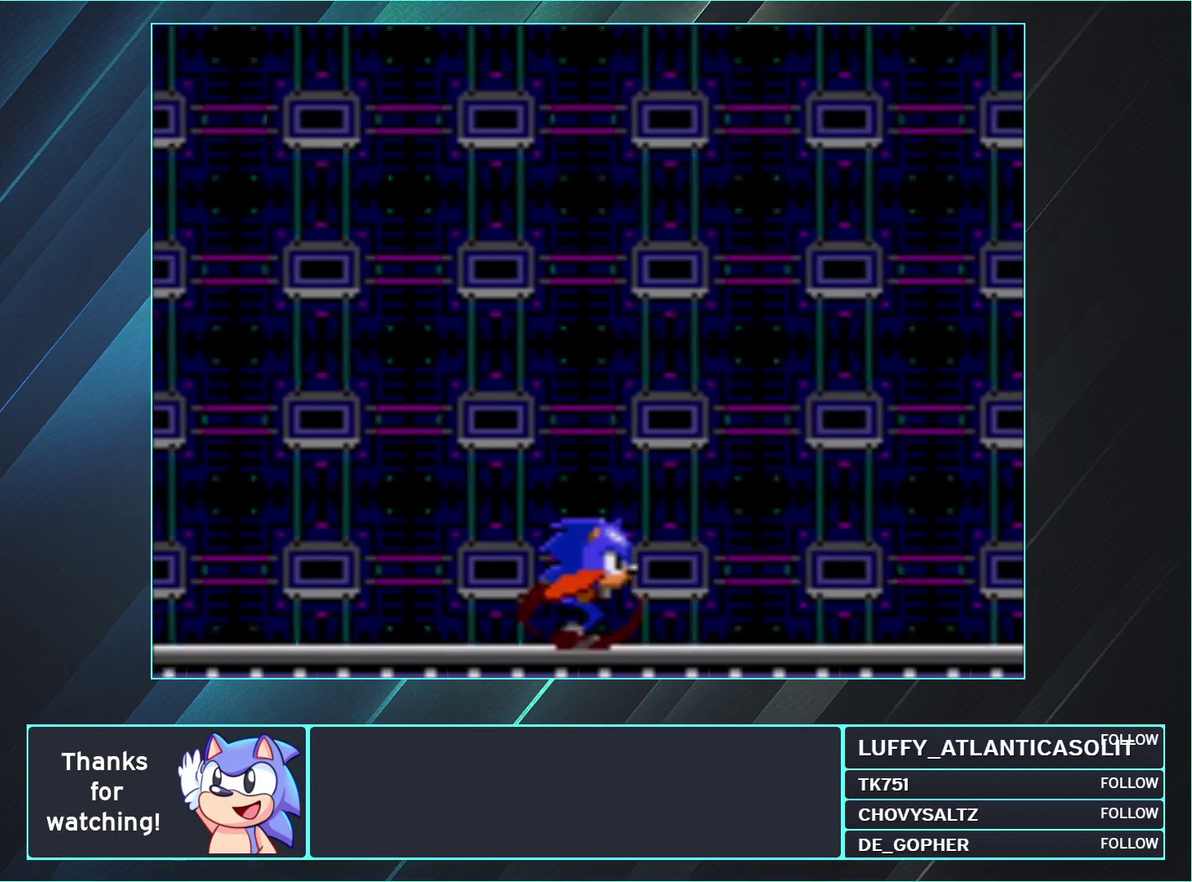
{"buttons": ["DPAD_RIGHT"], "events": [[67, "DPAD_RIGHT", "down"], [67, "DPAD_UP", "up"]]}
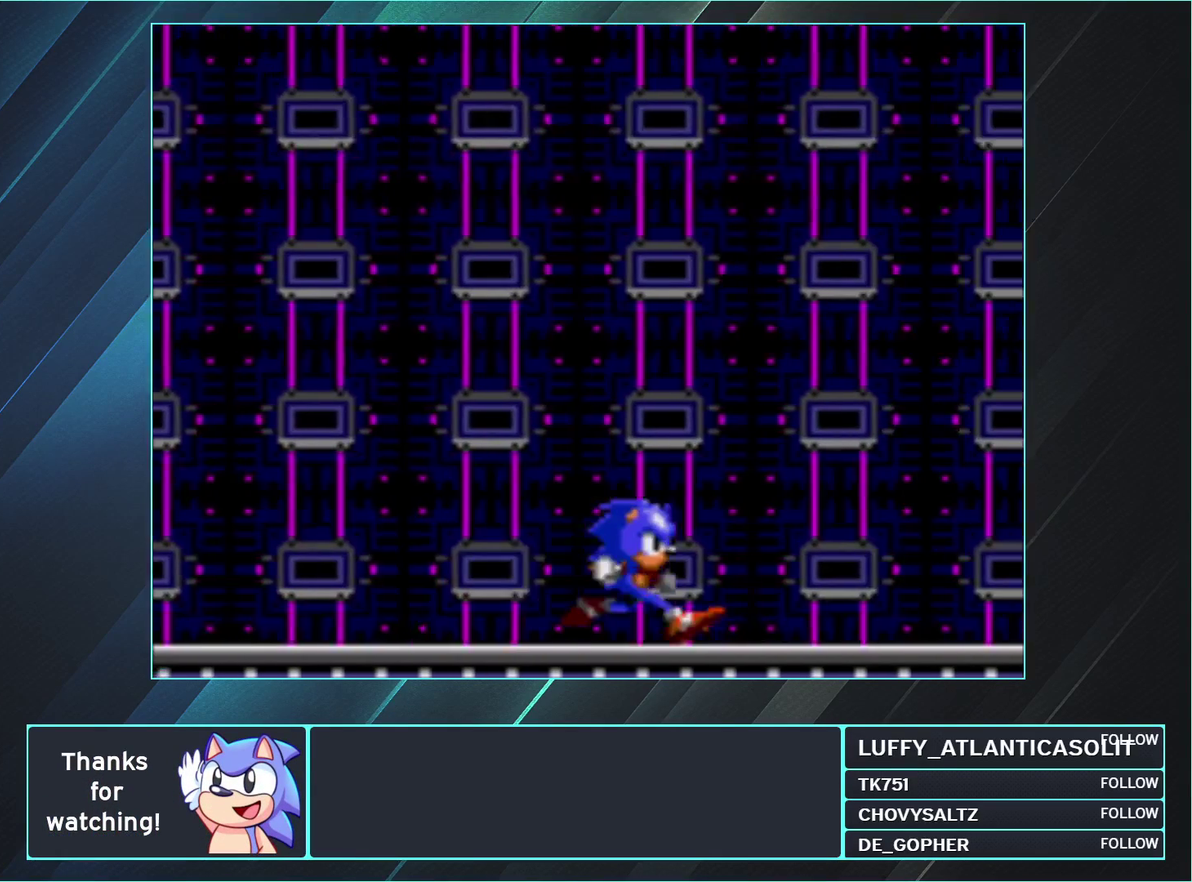
{"buttons": ["DPAD_RIGHT"], "events": []}
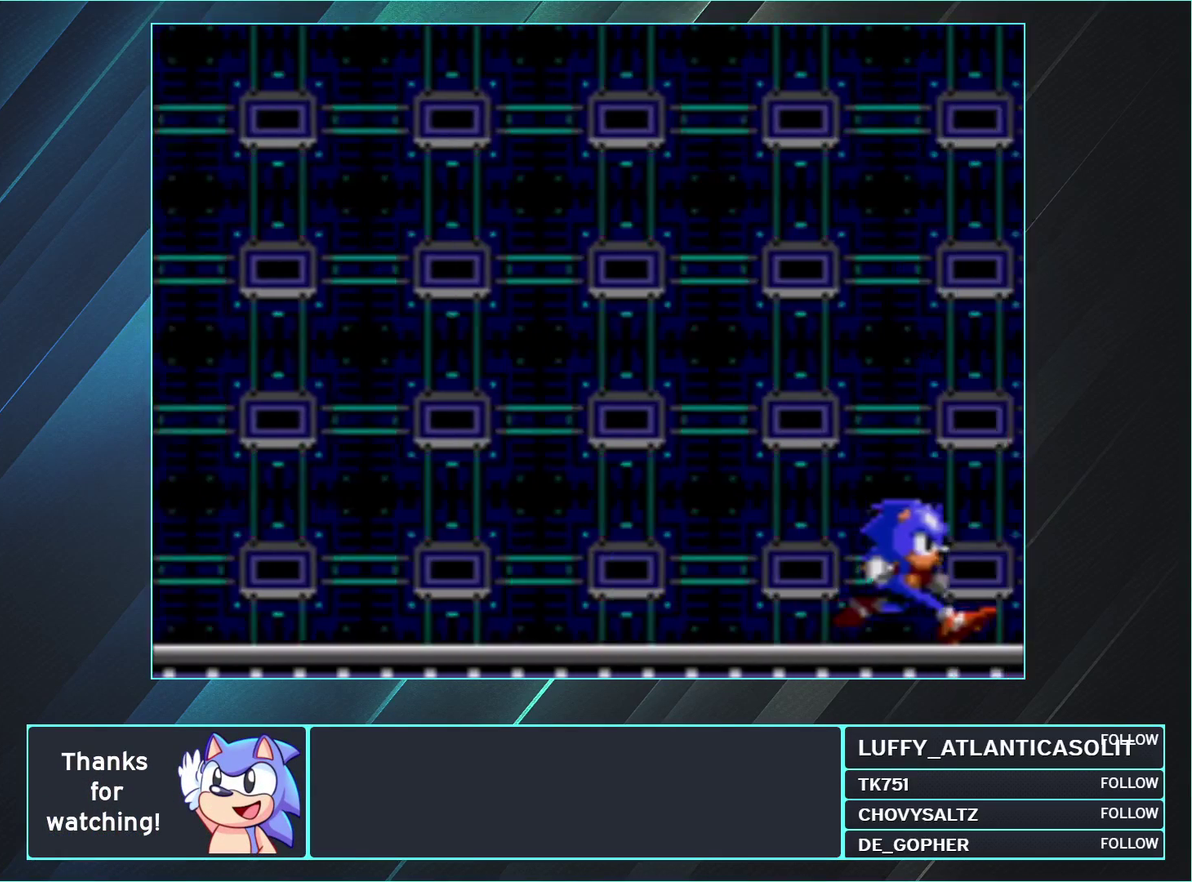
{"buttons": ["DPAD_RIGHT"], "events": []}
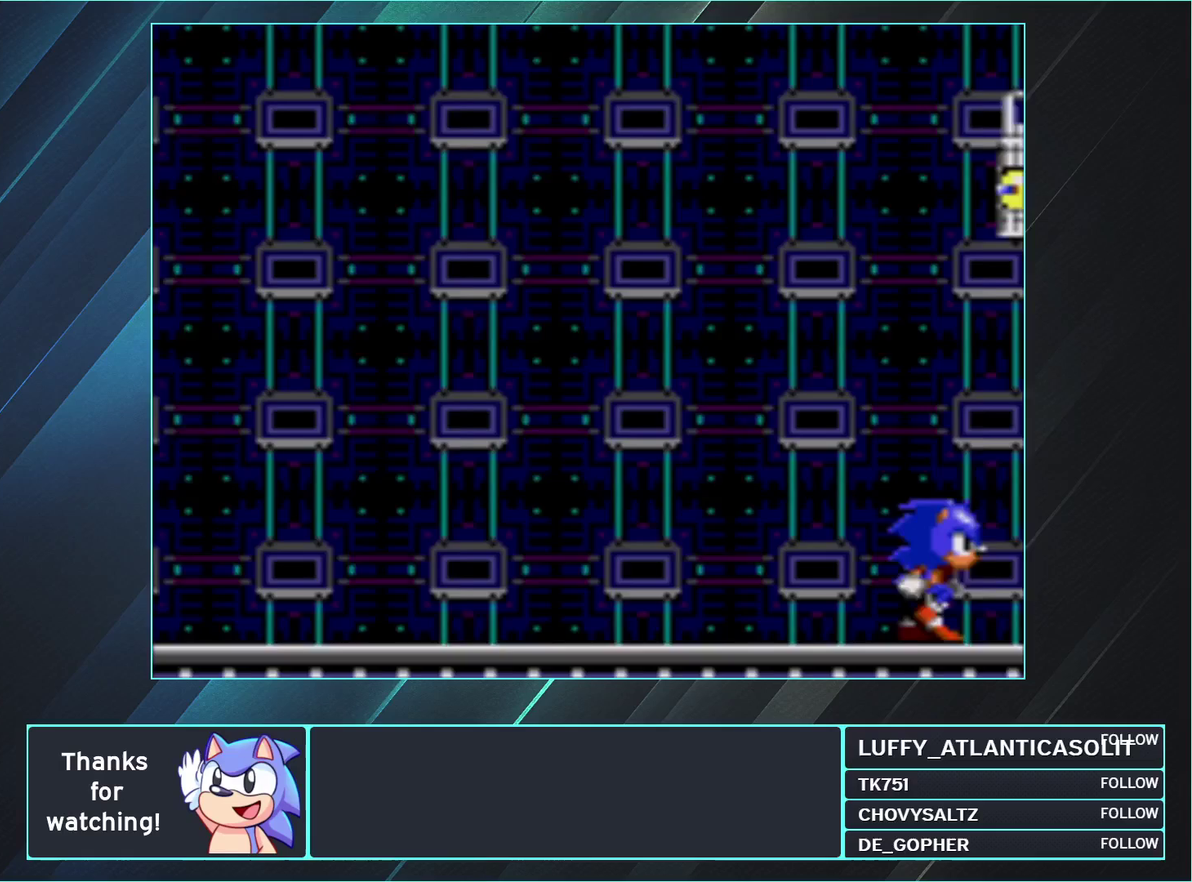
{"buttons": ["DPAD_RIGHT"], "events": []}
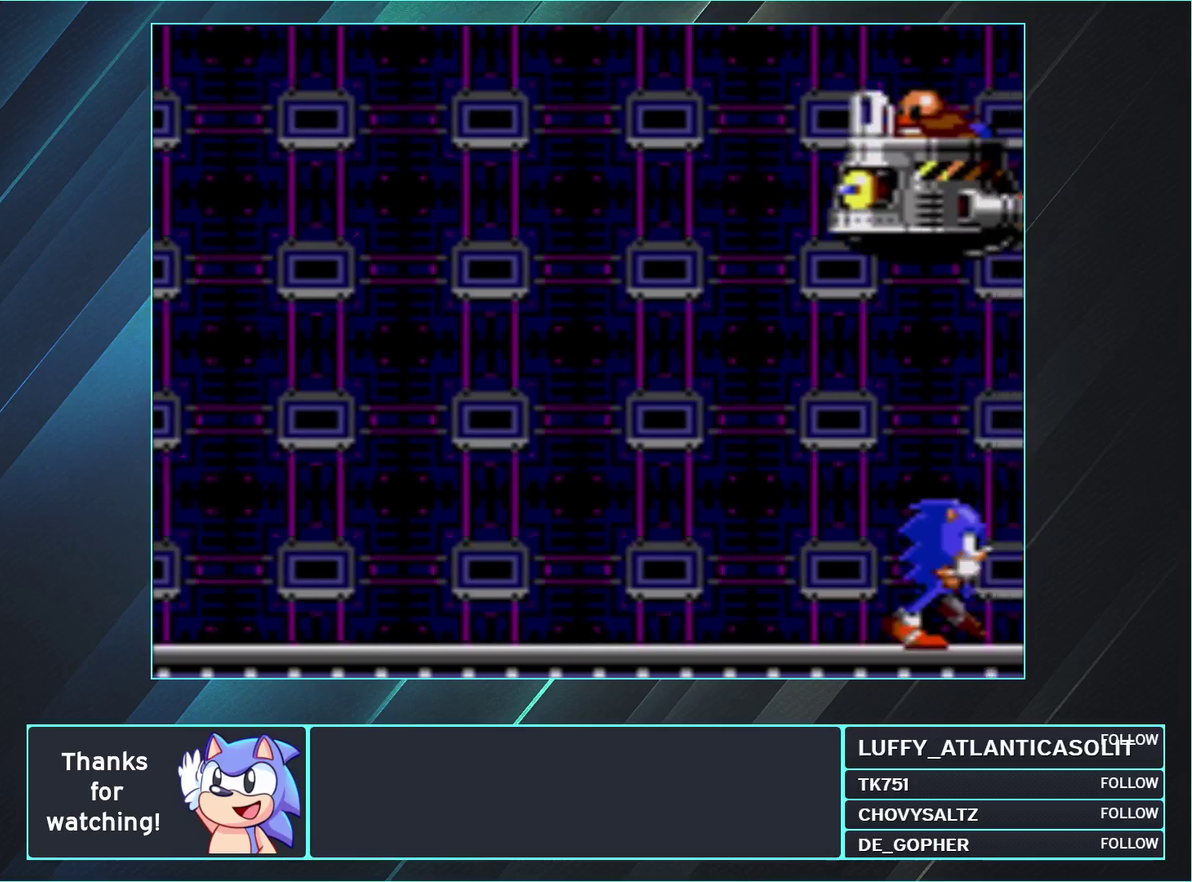
{"buttons": ["DPAD_RIGHT"], "events": []}
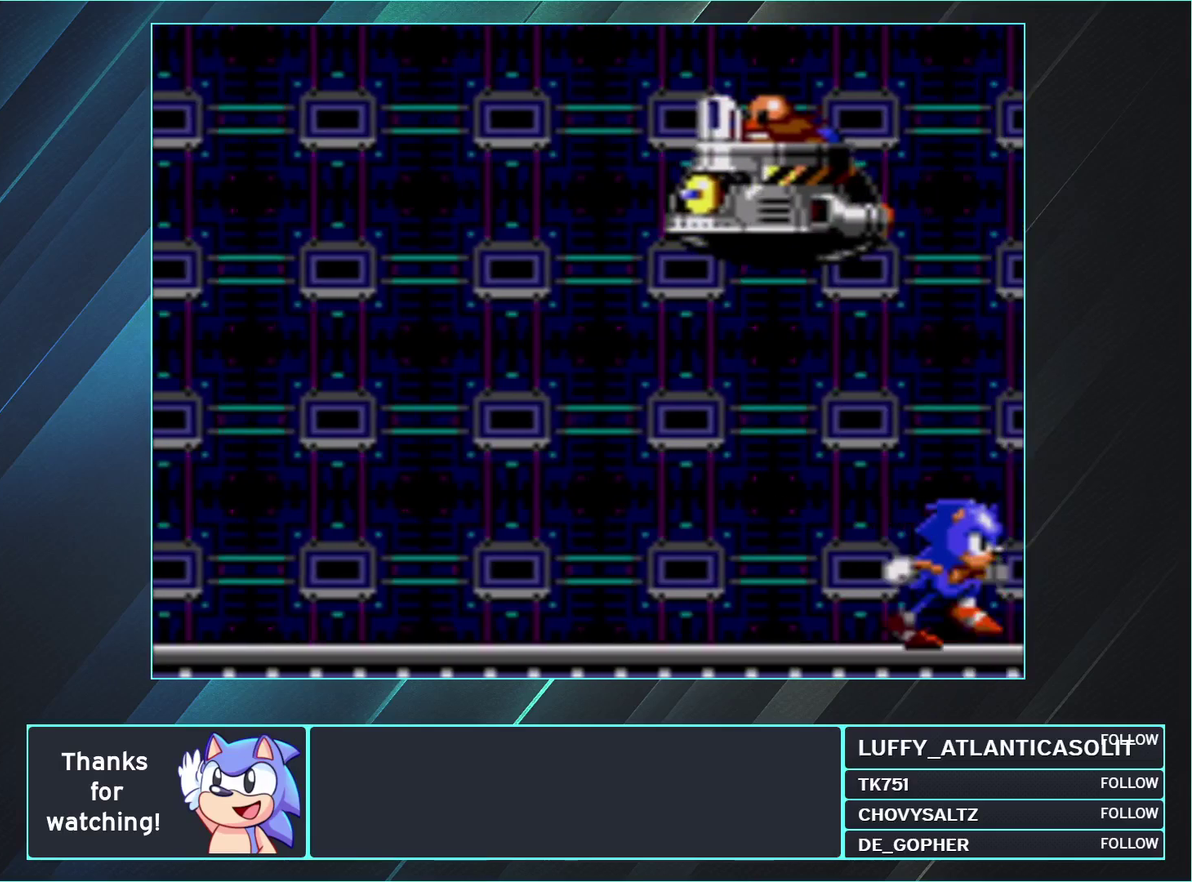
{"buttons": ["DPAD_RIGHT"], "events": []}
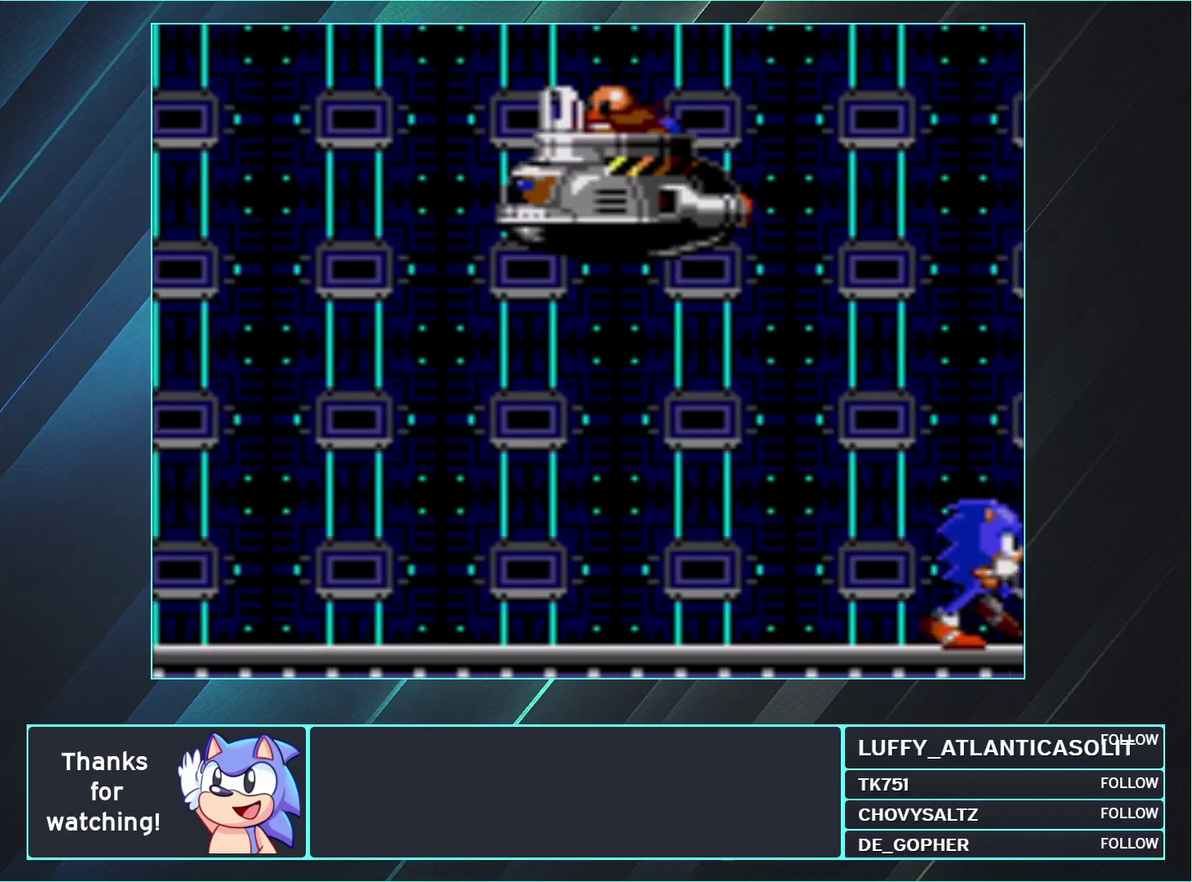
{"buttons": [], "events": [[467, "DPAD_RIGHT", "up"]]}
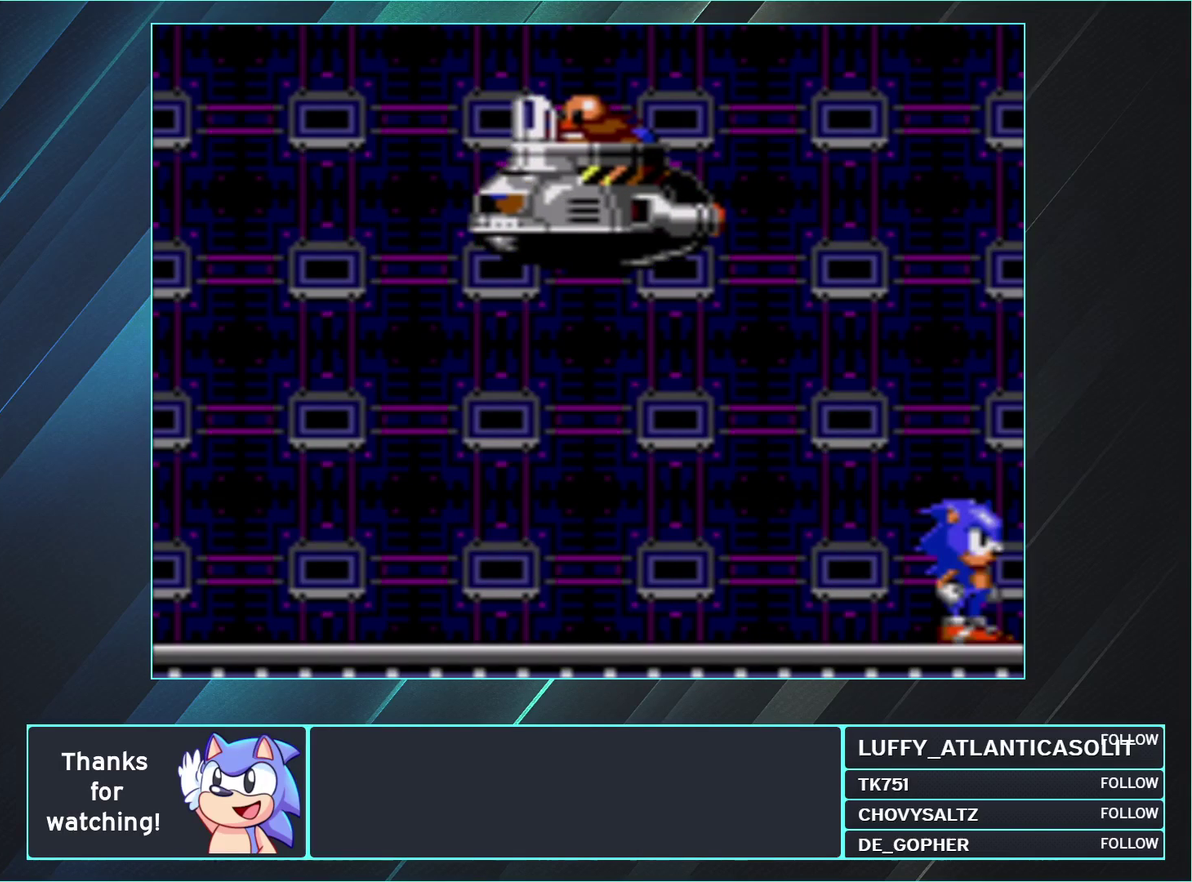
{"buttons": ["A"], "events": [[500, "A", "down"]]}
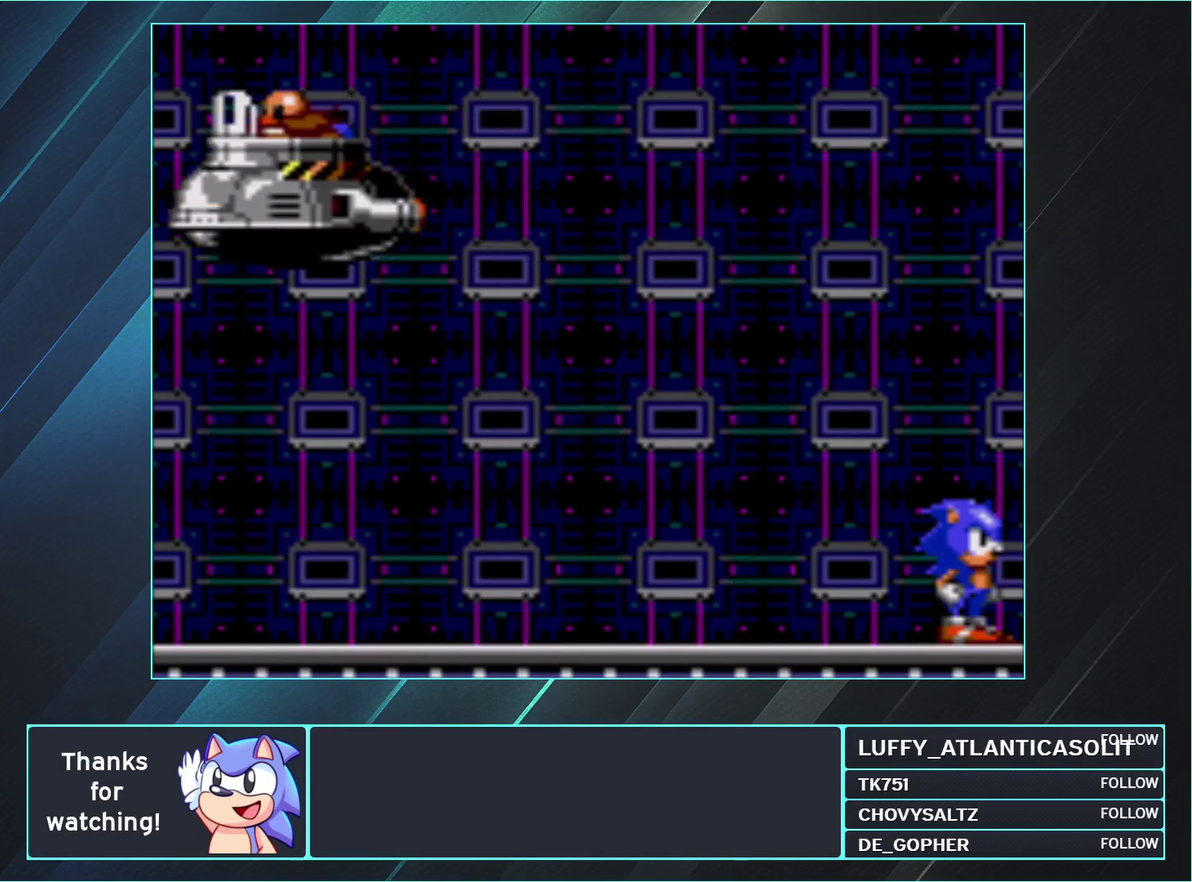
{"buttons": [], "events": [[83, "A", "up"]]}
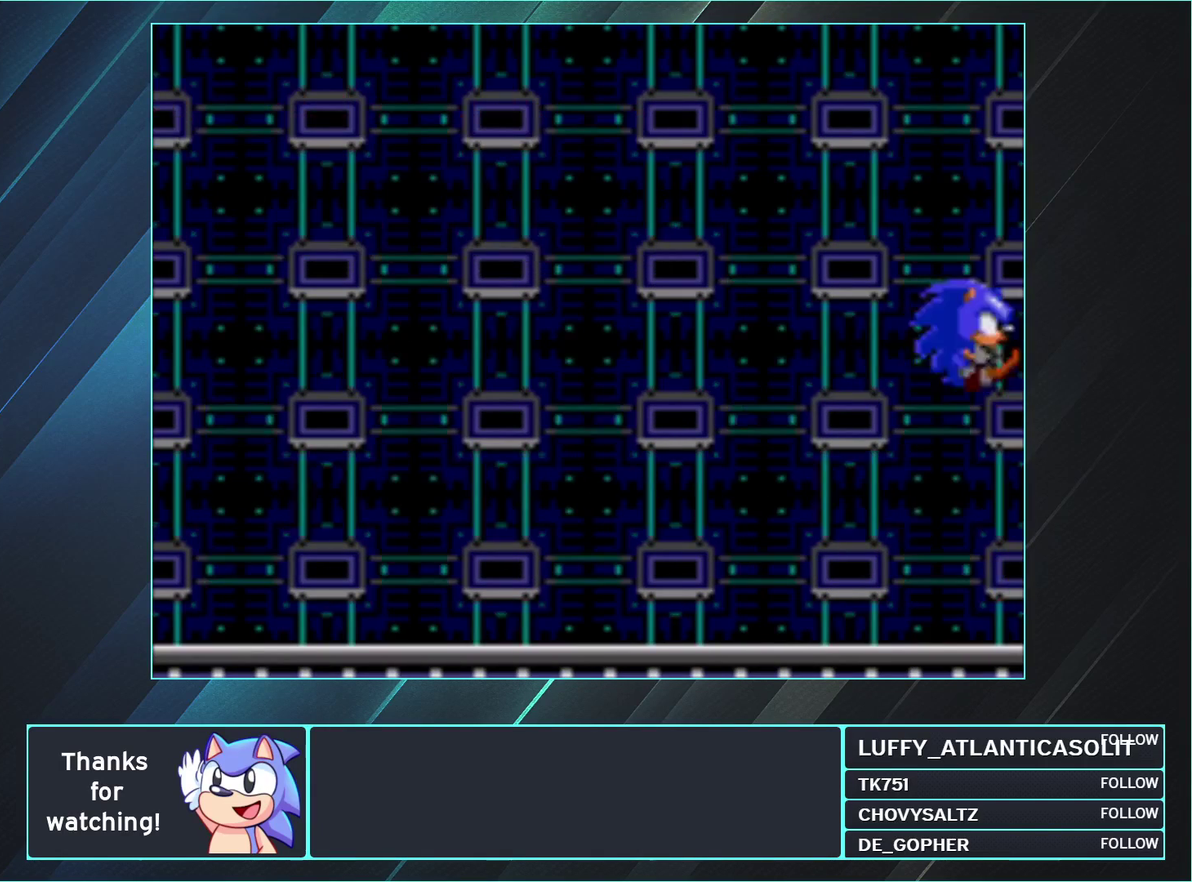
{"buttons": ["A"], "events": [[433, "A", "down"]]}
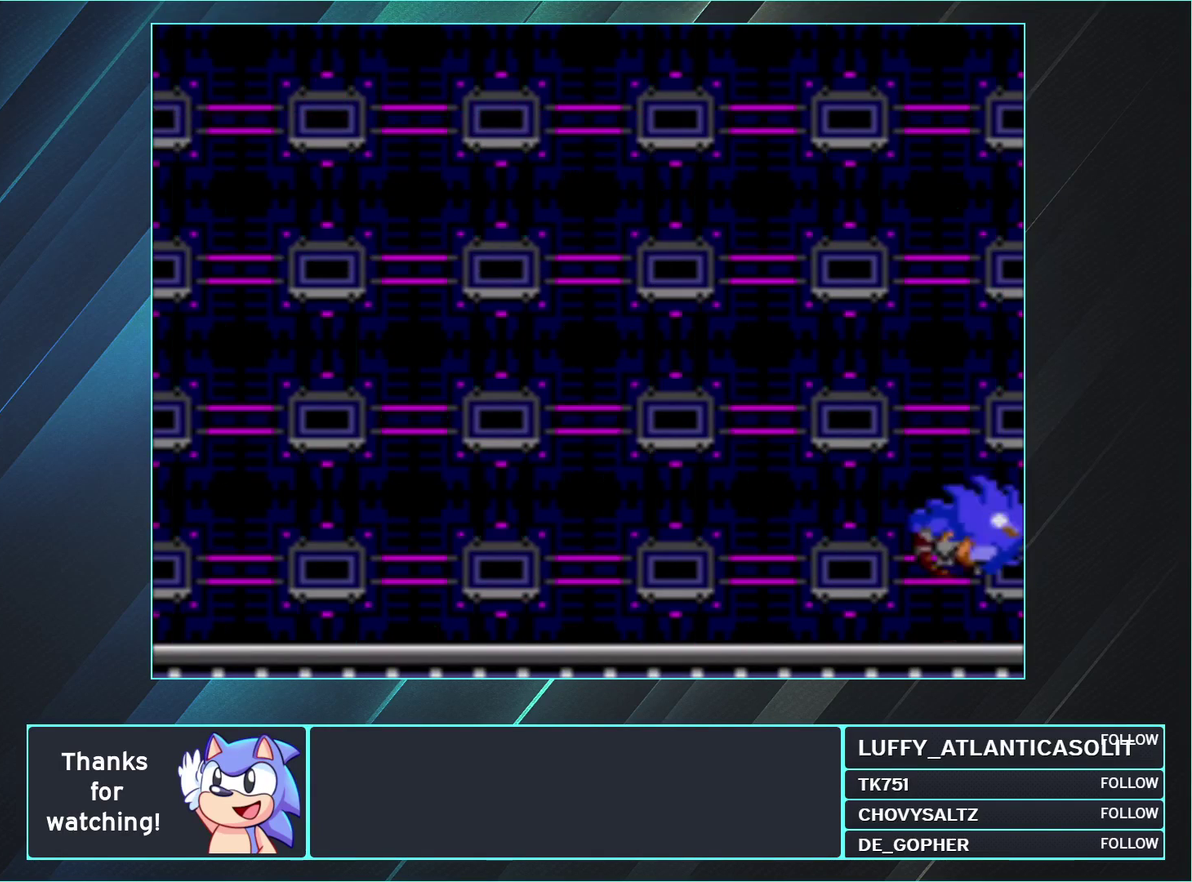
{"buttons": ["A"], "events": []}
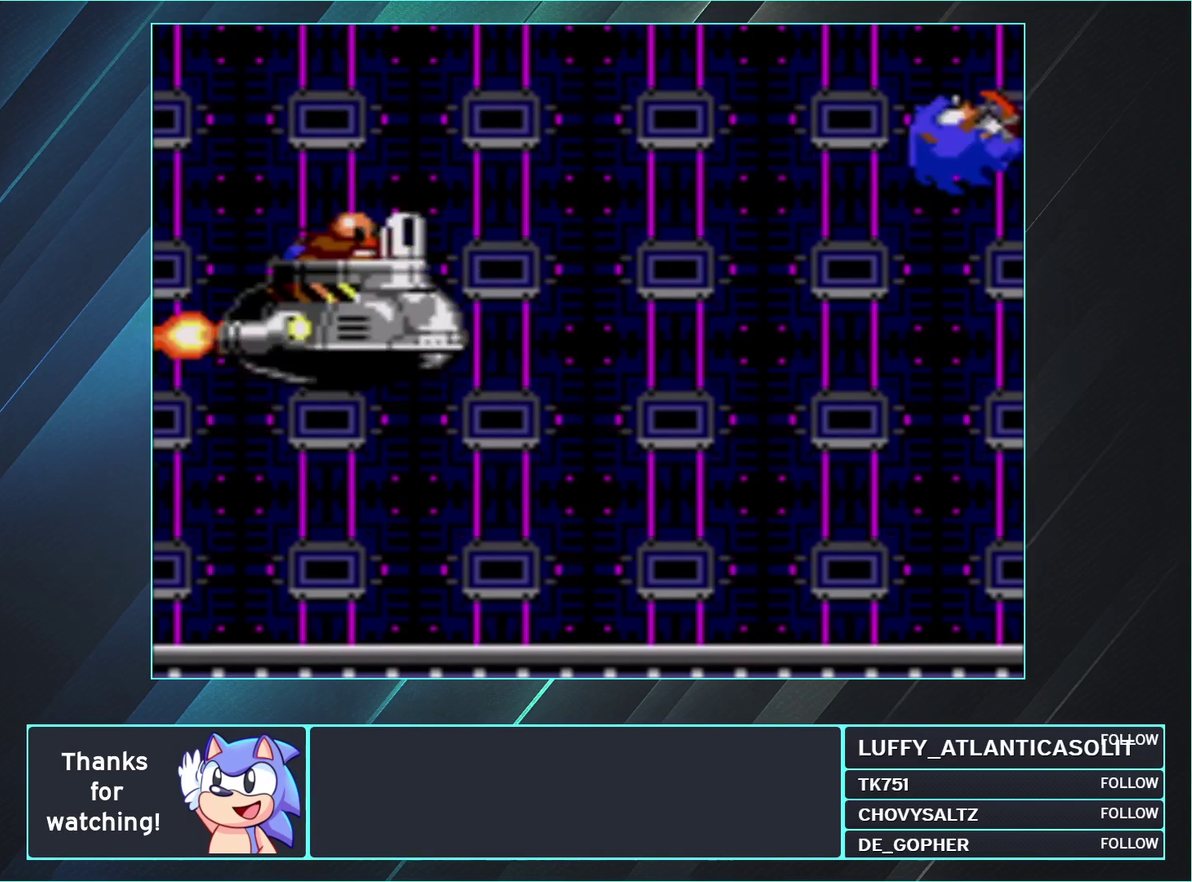
{"buttons": ["DPAD_RIGHT"], "events": [[150, "DPAD_LEFT", "down"], [367, "DPAD_LEFT", "up"], [400, "A", "up"], [483, "DPAD_RIGHT", "down"]]}
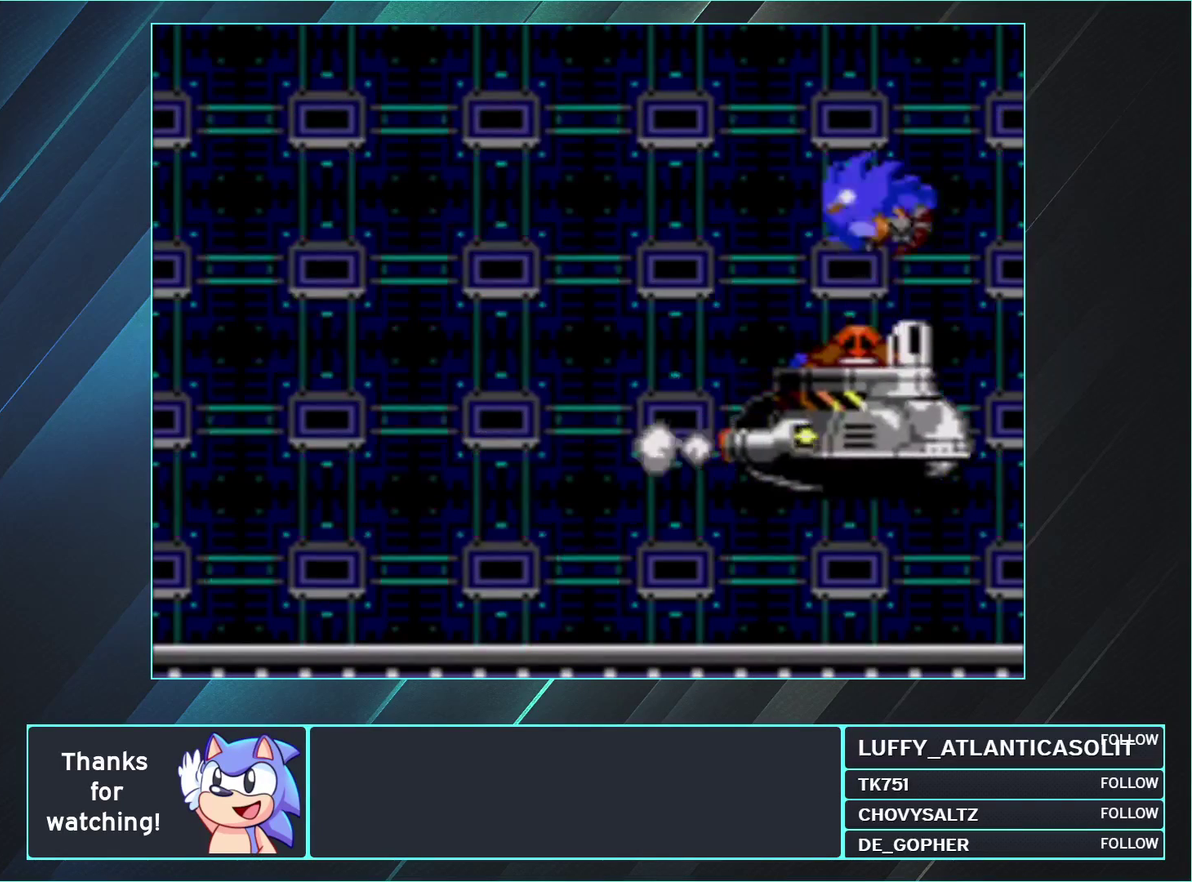
{"buttons": [], "events": [[400, "DPAD_RIGHT", "up"]]}
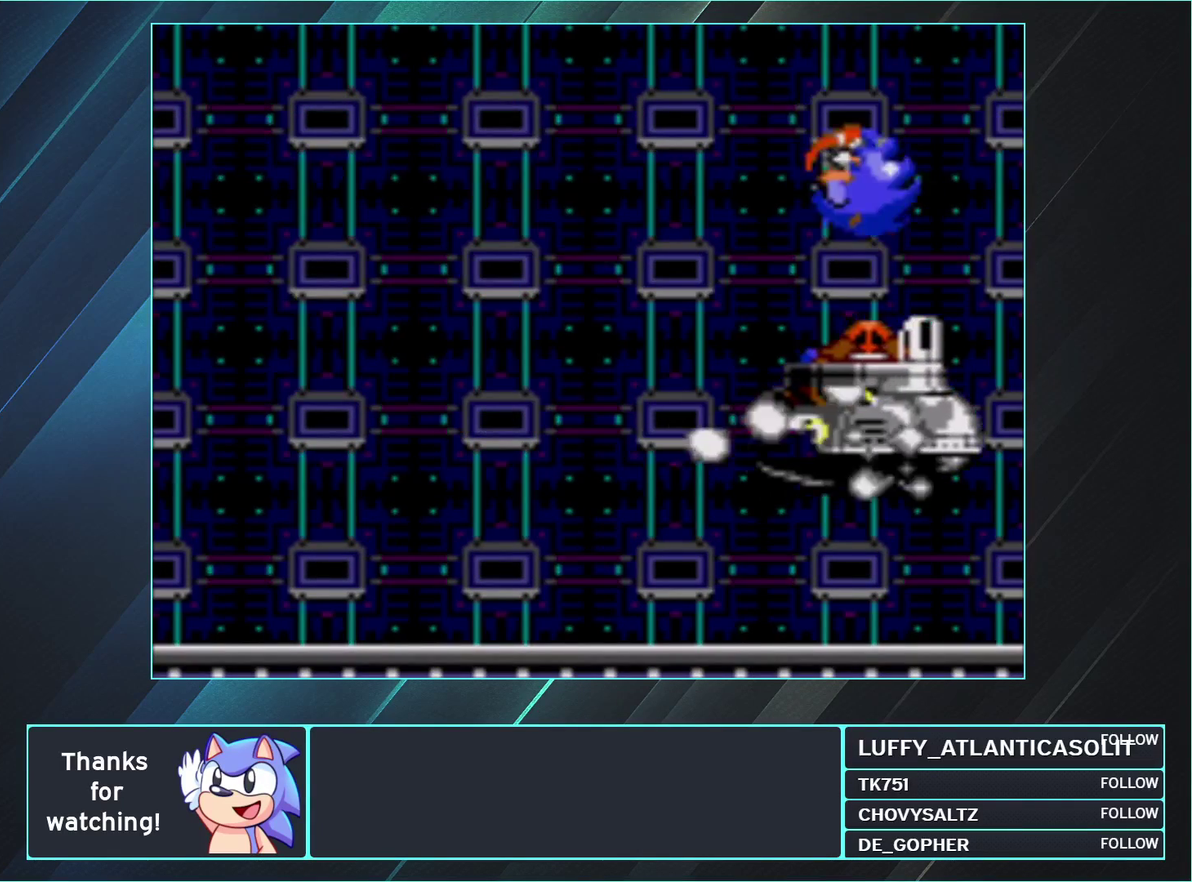
{"buttons": [], "events": []}
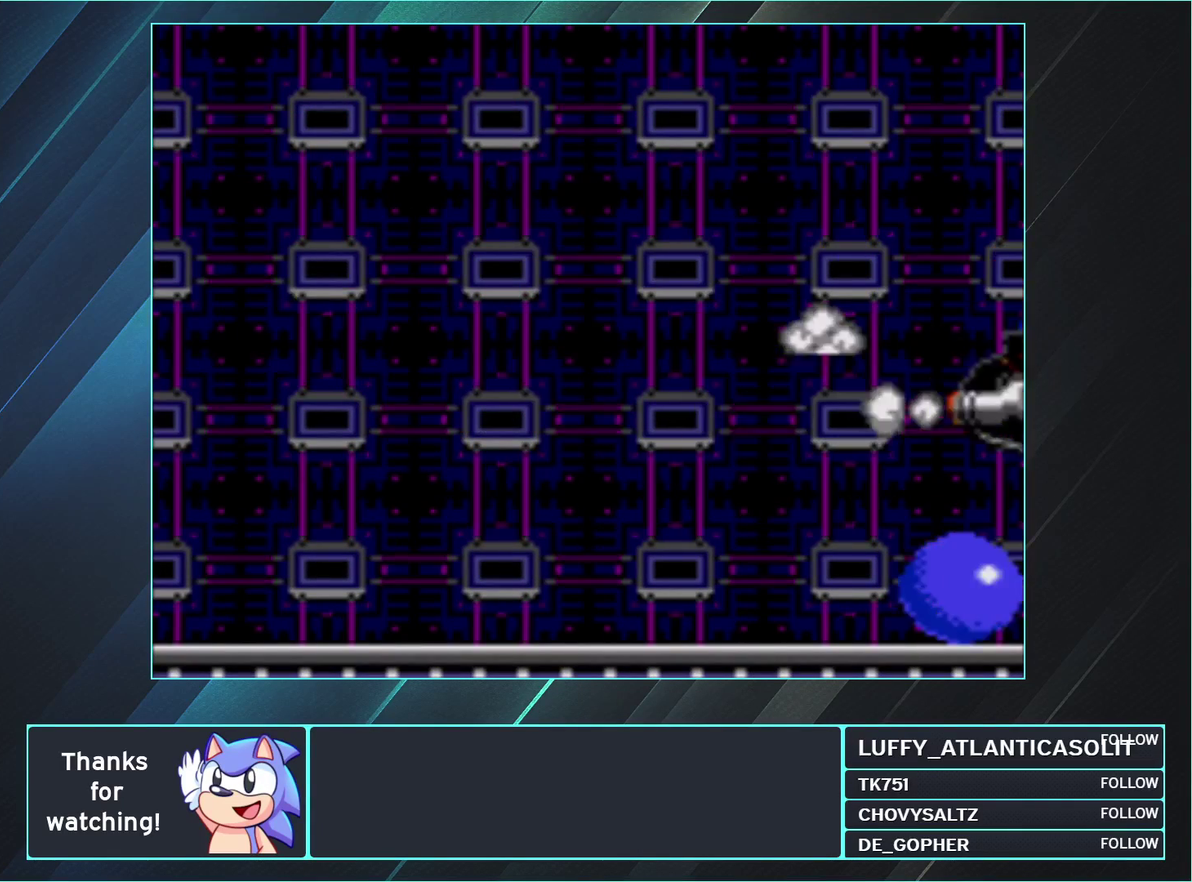
{"buttons": ["DPAD_UP"], "events": [[100, "DPAD_UP", "down"], [200, "A", "down"], [333, "A", "up"]]}